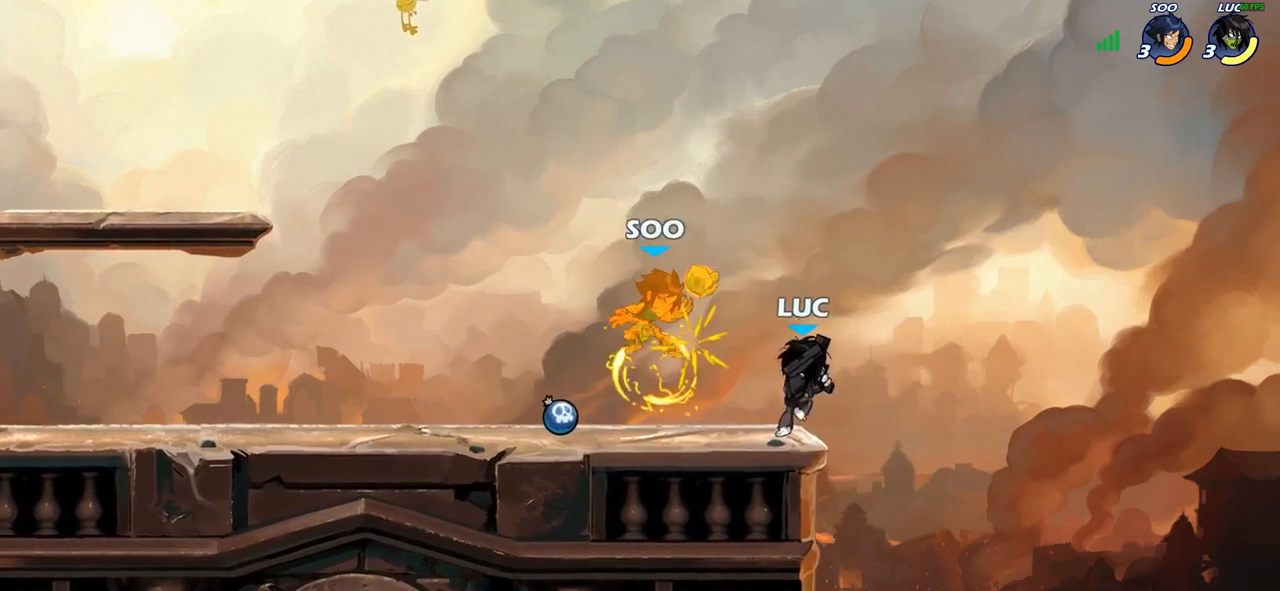
Gameplay with a controller (PlayStation layout); each line is a JSON object with the inputs held at the frame after it. "events" lists button and stick changes between this image and that frame as [ms after this image, input, new state], when the widget could be followed in between.
{"buttons": [], "left_stick": "left", "right_stick": "center", "events": [[33, "SQUARE", "up"], [133, "SQUARE", "down"], [217, "SQUARE", "up"], [483, "left_stick", "left"]]}
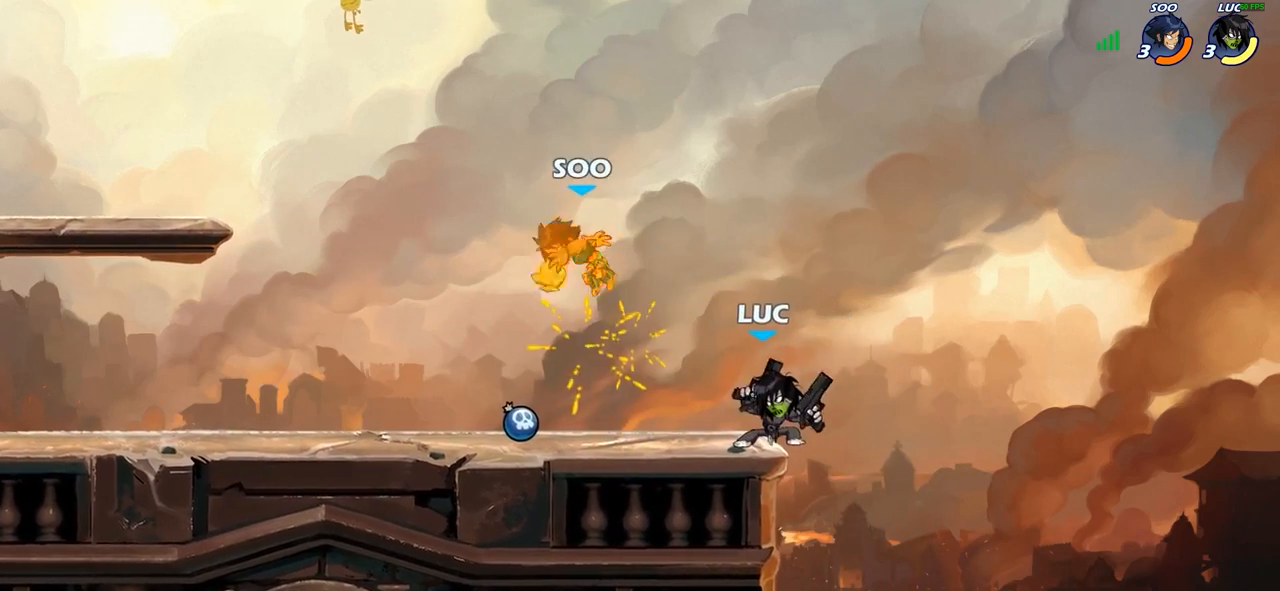
{"buttons": [], "left_stick": "center", "right_stick": "center", "events": [[67, "R2", "down"], [167, "CIRCLE", "down"], [167, "R2", "up"], [167, "left_stick", "center"], [233, "CIRCLE", "up"]]}
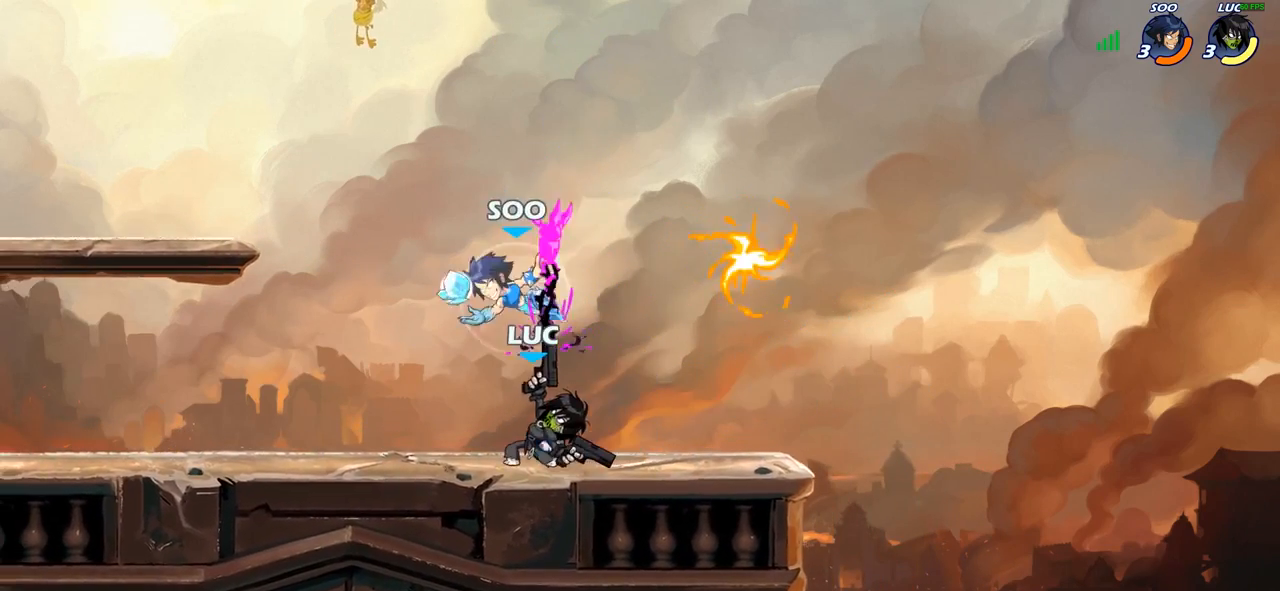
{"buttons": [], "left_stick": "down-right", "right_stick": "center", "events": [[300, "left_stick", "down-left"], [433, "left_stick", "down-right"]]}
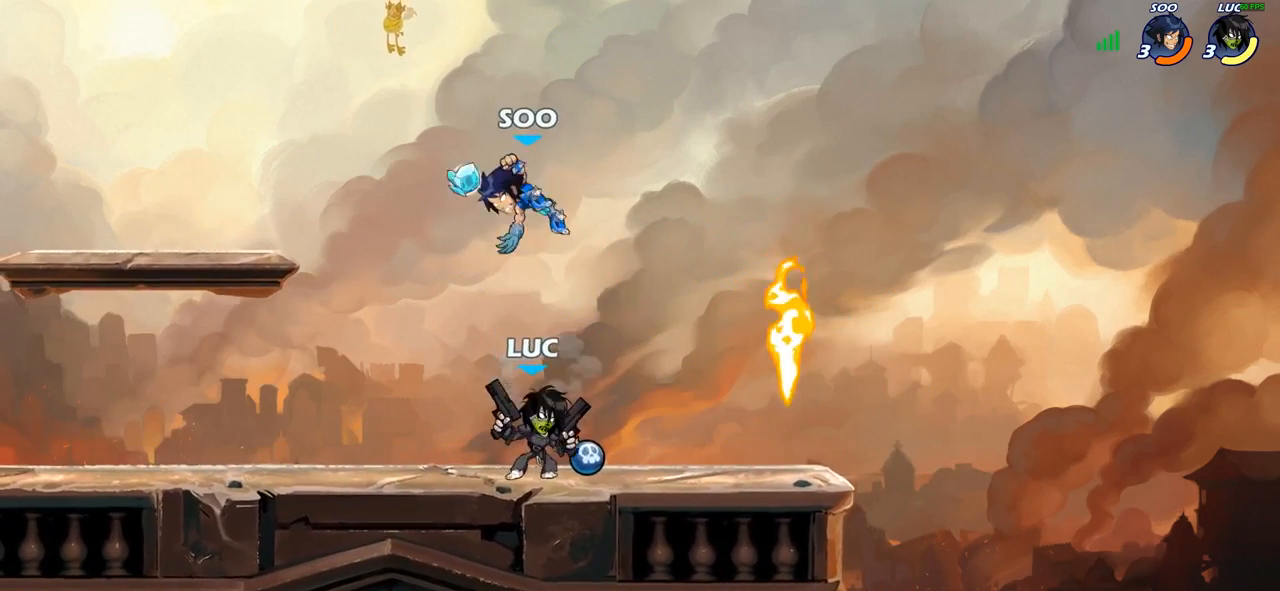
{"buttons": [], "left_stick": "left", "right_stick": "center", "events": [[67, "CROSS", "down"], [150, "SQUARE", "down"], [150, "left_stick", "down-left"], [200, "right_stick", "down-left"], [217, "CROSS", "up"], [233, "SQUARE", "up"], [250, "right_stick", "center"], [433, "left_stick", "left"]]}
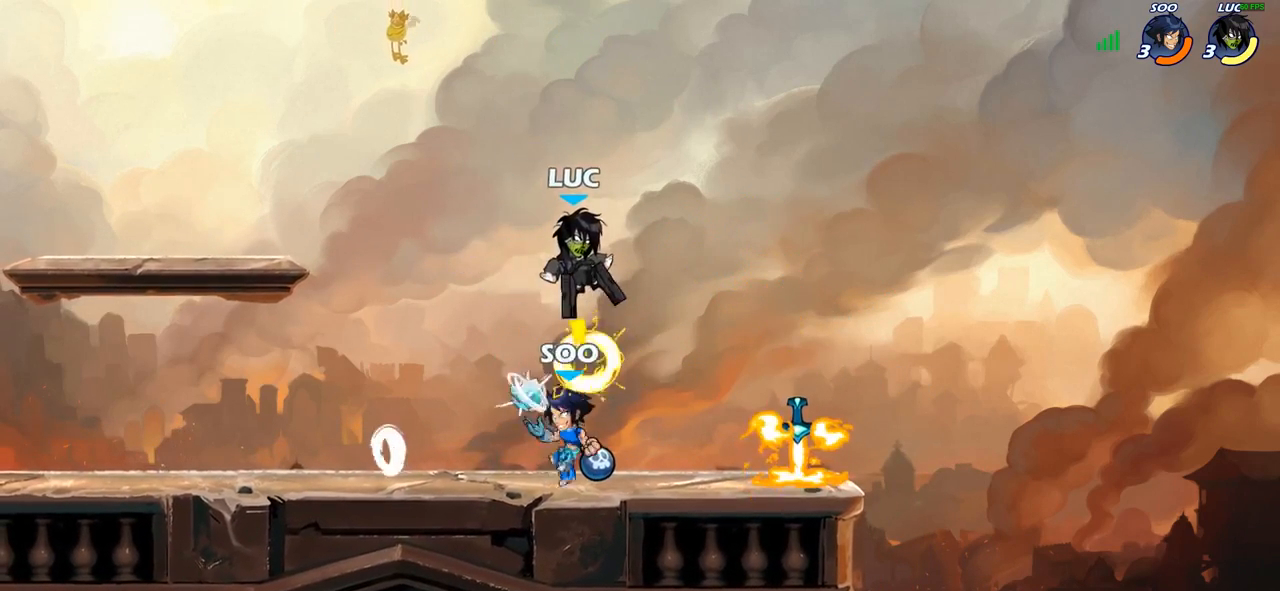
{"buttons": ["CROSS"], "left_stick": "up", "right_stick": "center", "events": [[383, "CROSS", "down"], [500, "left_stick", "up"]]}
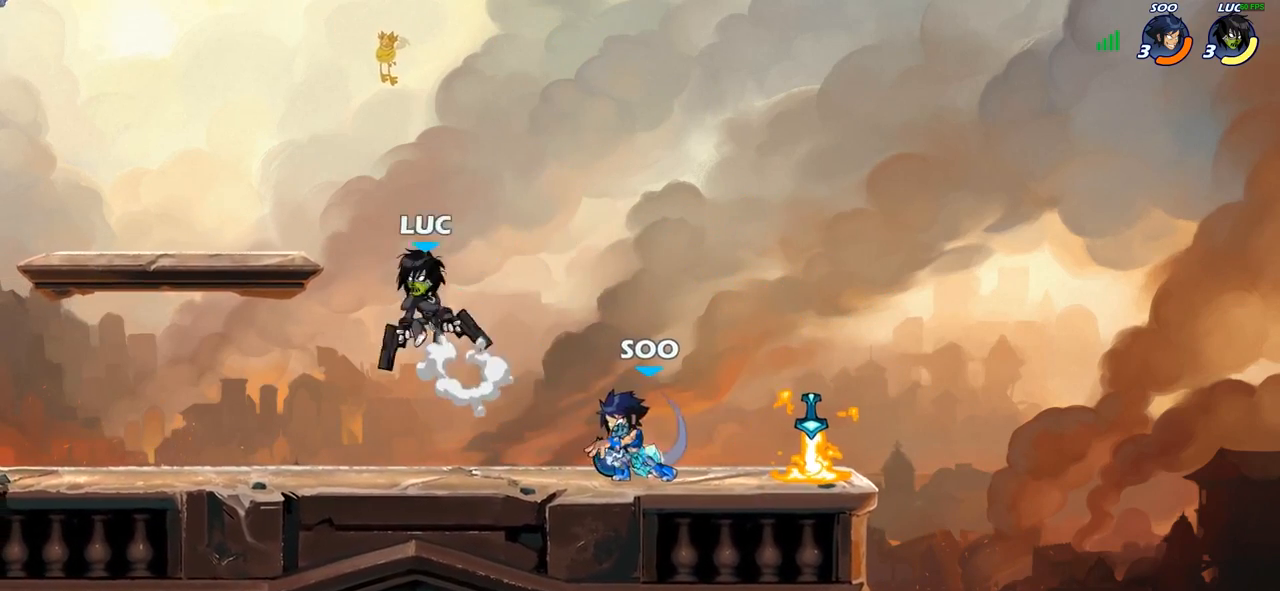
{"buttons": [], "left_stick": "left", "right_stick": "center", "events": [[33, "CROSS", "up"], [117, "left_stick", "right"], [167, "left_stick", "down"], [317, "left_stick", "down-left"], [467, "left_stick", "left"]]}
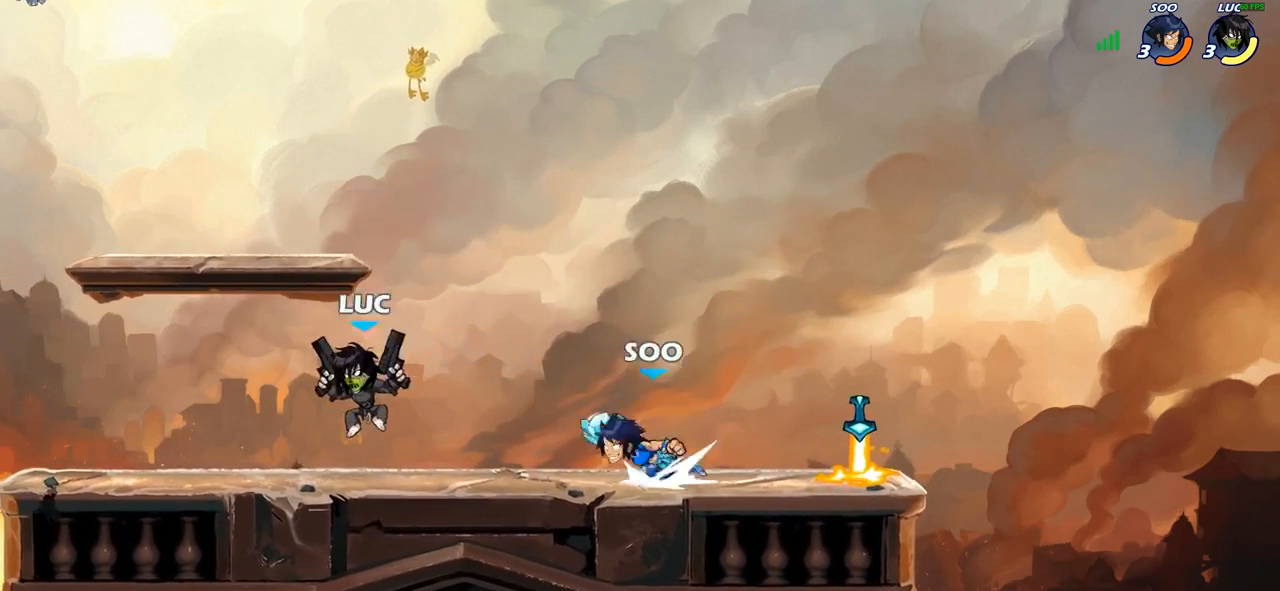
{"buttons": [], "left_stick": "center", "right_stick": "center", "events": [[150, "left_stick", "up-right"], [217, "left_stick", "down-right"], [233, "CIRCLE", "down"], [317, "CIRCLE", "up"], [333, "left_stick", "center"]]}
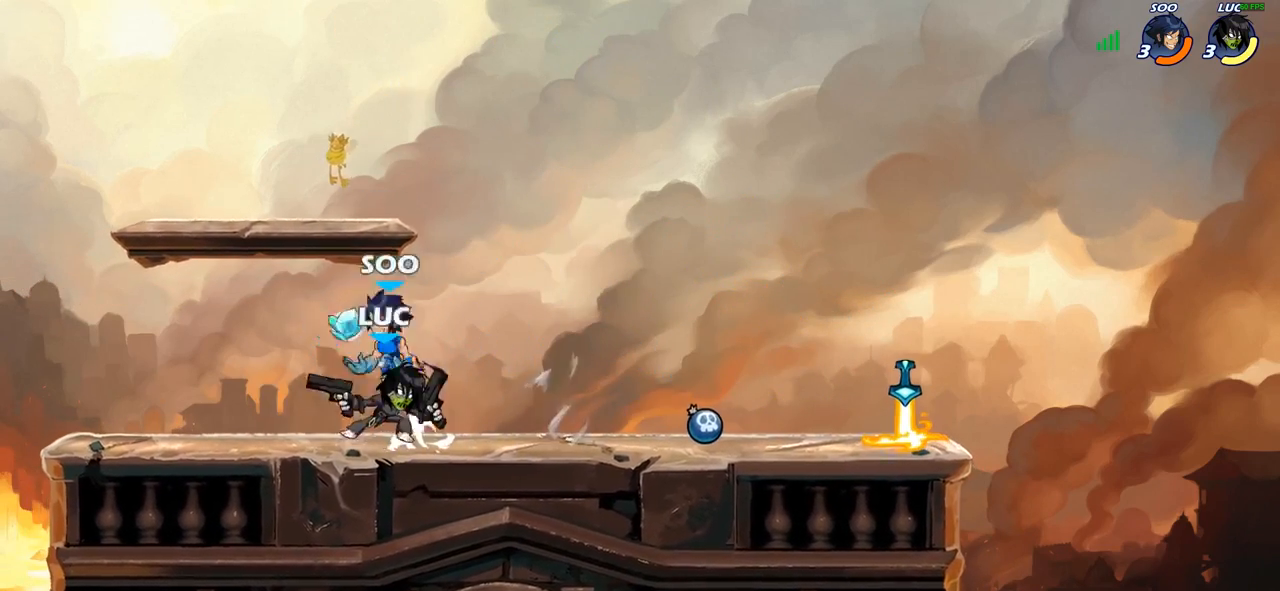
{"buttons": [], "left_stick": "right", "right_stick": "center", "events": [[450, "left_stick", "right"]]}
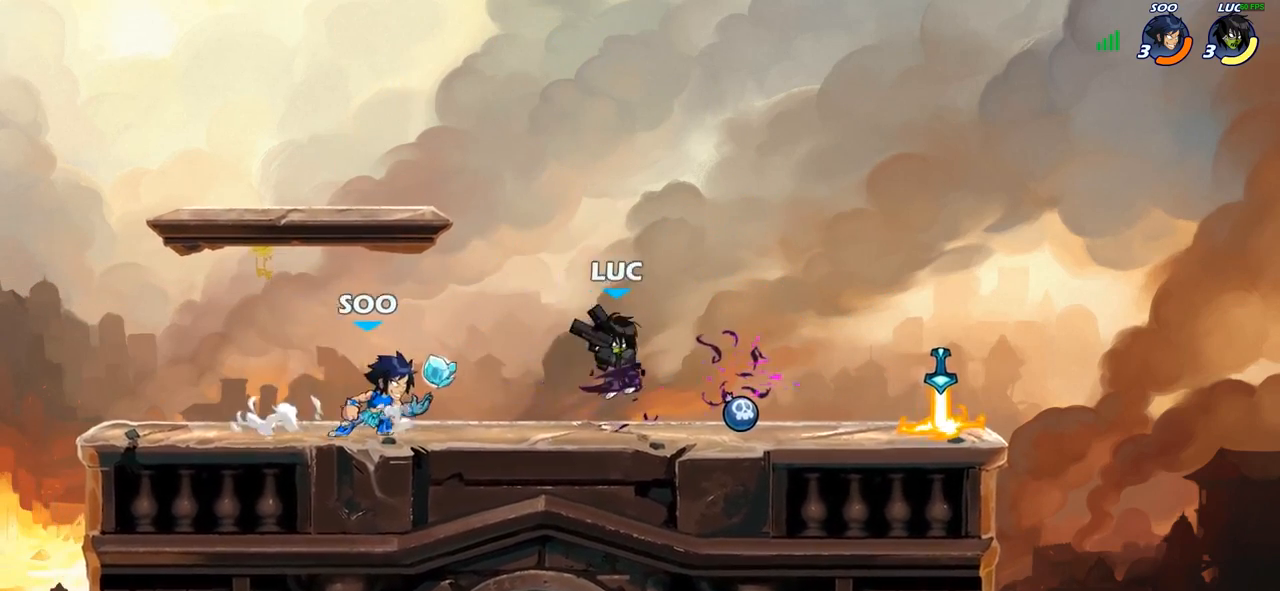
{"buttons": ["R1", "R2"], "left_stick": "up-right", "right_stick": "center", "events": [[183, "CROSS", "down"], [183, "left_stick", "up-right"], [317, "R2", "down"], [333, "CROSS", "up"], [383, "R1", "down"]]}
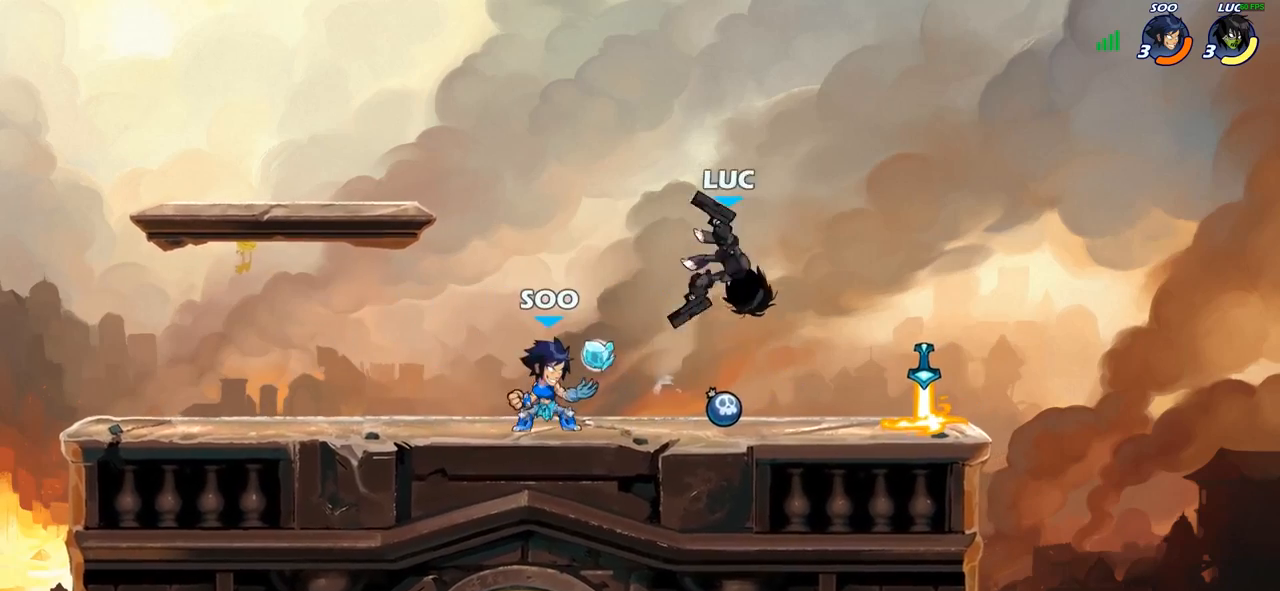
{"buttons": ["CIRCLE"], "left_stick": "down", "right_stick": "center", "events": [[17, "R1", "up"], [33, "R2", "up"], [33, "left_stick", "down-left"], [200, "left_stick", "down-right"], [267, "left_stick", "down-left"], [400, "CIRCLE", "down"], [450, "left_stick", "down"]]}
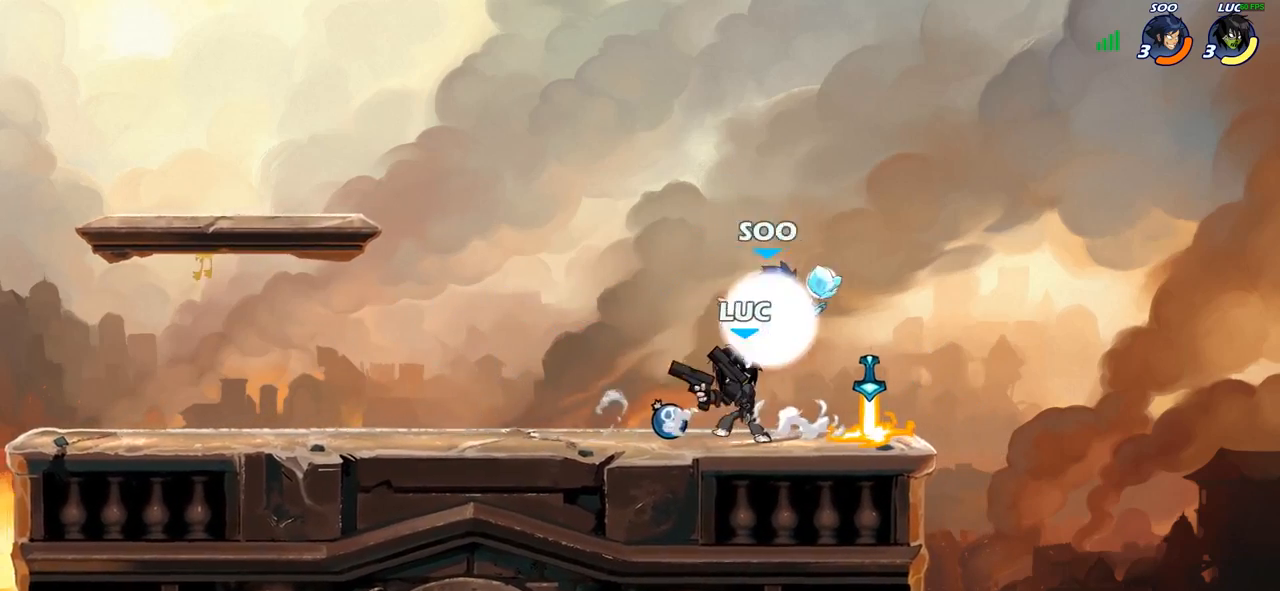
{"buttons": ["CIRCLE"], "left_stick": "down", "right_stick": "center", "events": []}
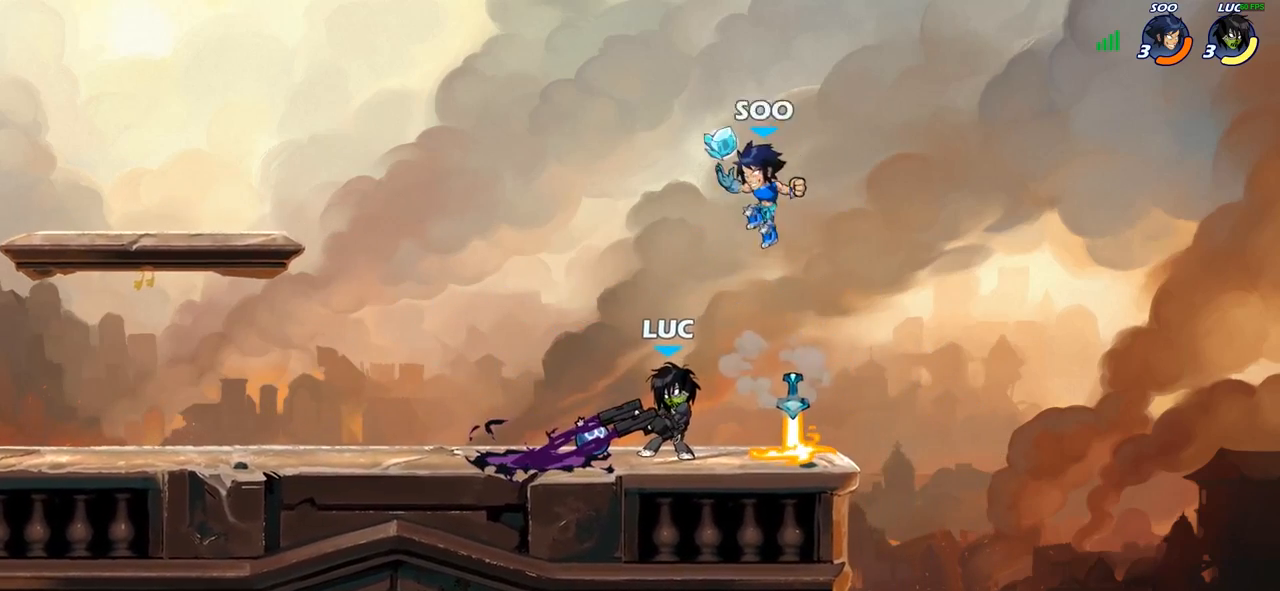
{"buttons": [], "left_stick": "center", "right_stick": "center", "events": [[183, "CIRCLE", "up"], [233, "left_stick", "center"]]}
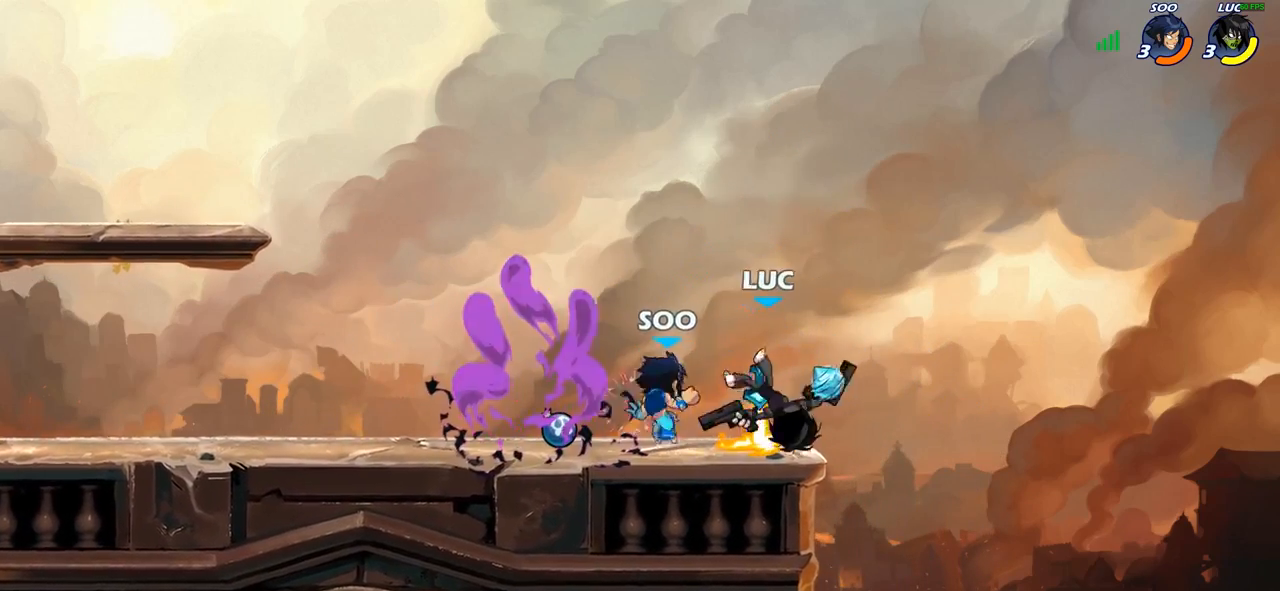
{"buttons": ["R2"], "left_stick": "up-left", "right_stick": "center"}
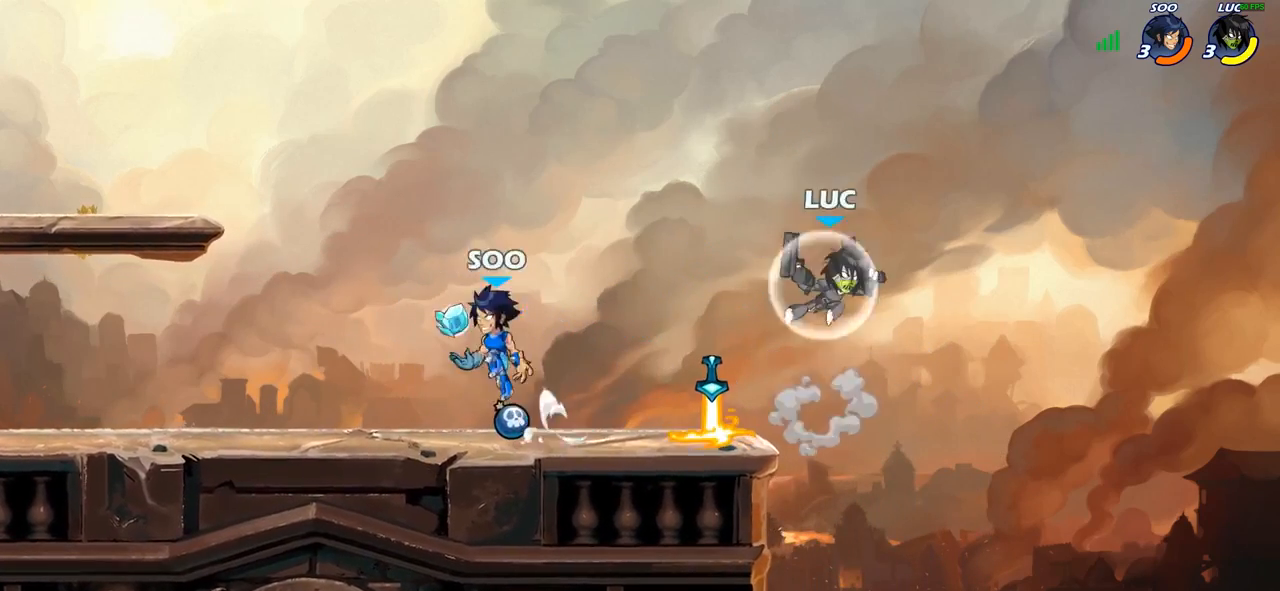
{"buttons": [], "left_stick": "left", "right_stick": "center", "events": [[33, "R2", "up"], [317, "left_stick", "left"], [383, "SQUARE", "down"], [467, "SQUARE", "up"]]}
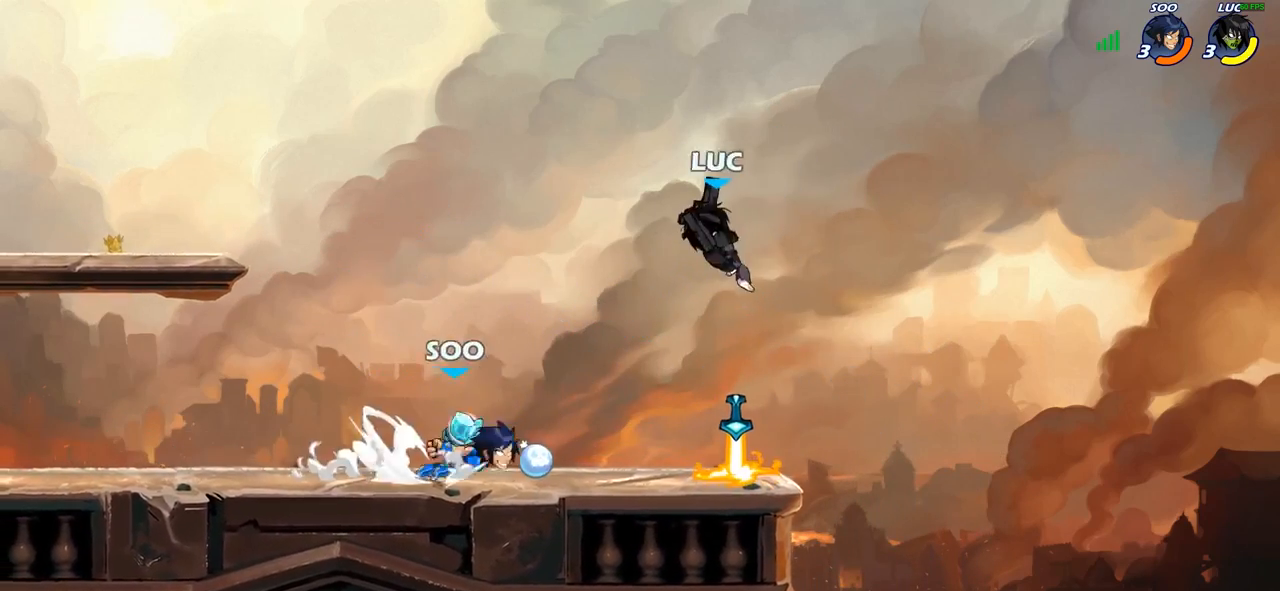
{"buttons": [], "left_stick": "up-right", "right_stick": "center", "events": [[467, "left_stick", "up-right"]]}
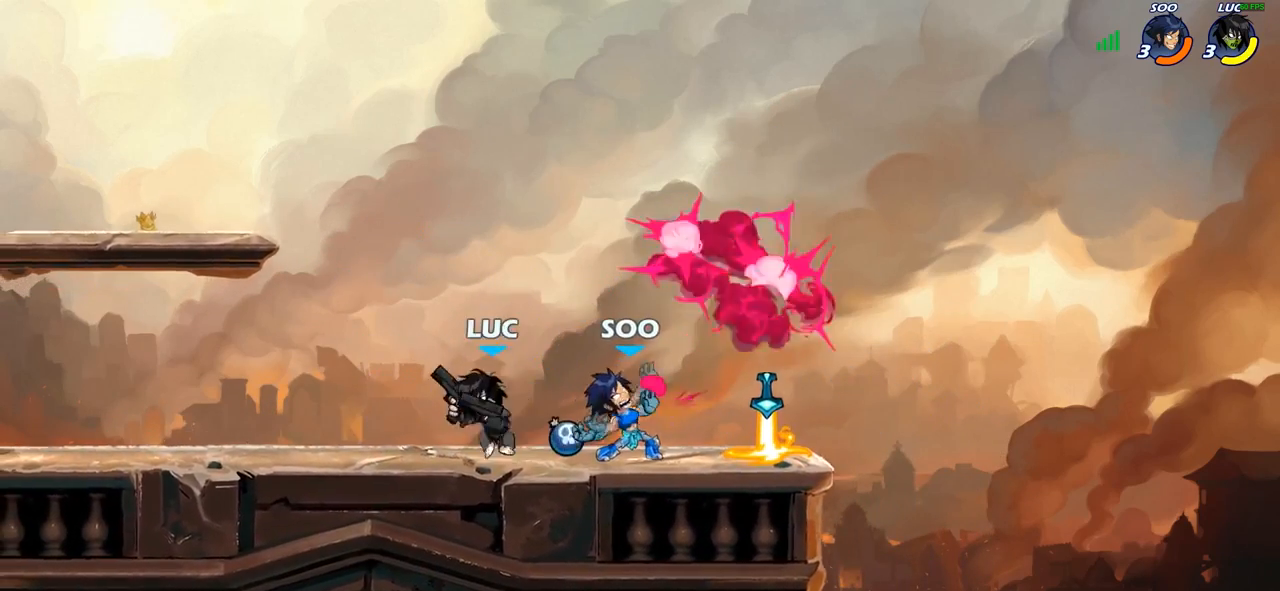
{"buttons": ["CROSS"], "left_stick": "right", "right_stick": "center", "events": [[67, "left_stick", "right"], [100, "SQUARE", "down"], [183, "SQUARE", "up"], [200, "left_stick", "center"], [483, "left_stick", "right"], [500, "CROSS", "down"]]}
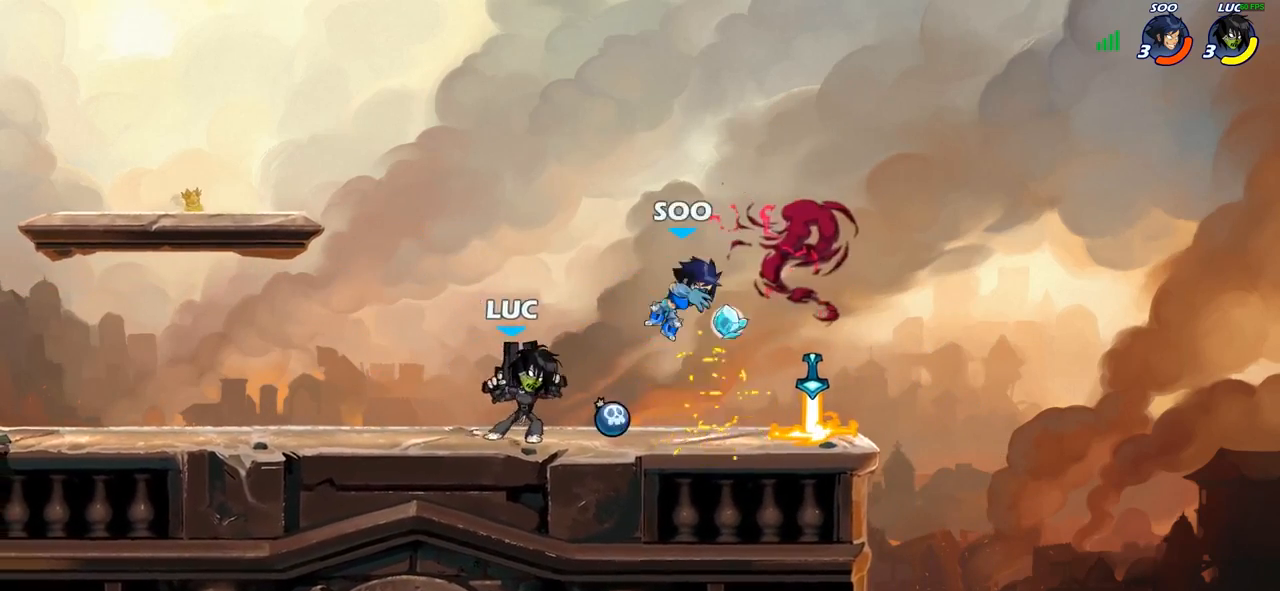
{"buttons": [], "left_stick": "up-right", "right_stick": "center", "events": [[33, "SQUARE", "down"], [67, "CROSS", "up"], [67, "left_stick", "center"], [83, "SQUARE", "up"], [233, "left_stick", "left"], [483, "left_stick", "up-right"]]}
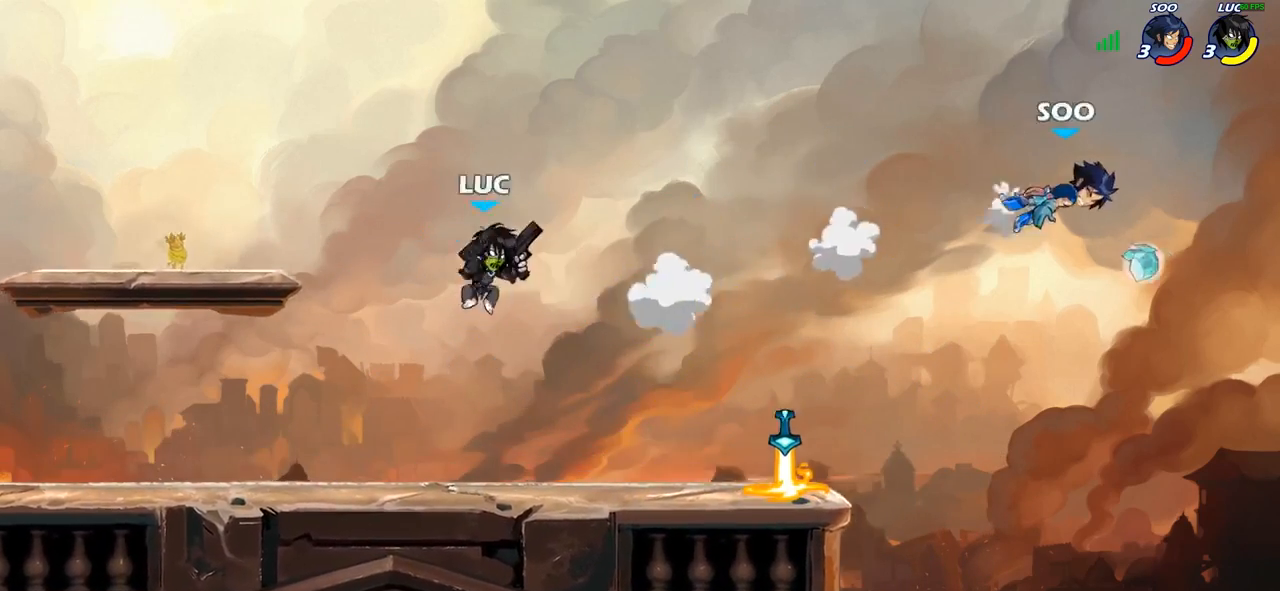
{"buttons": [], "left_stick": "left", "right_stick": "center", "events": [[100, "R2", "down"], [183, "R2", "up"], [250, "R1", "down"], [250, "left_stick", "center"], [317, "R1", "up"], [467, "left_stick", "left"]]}
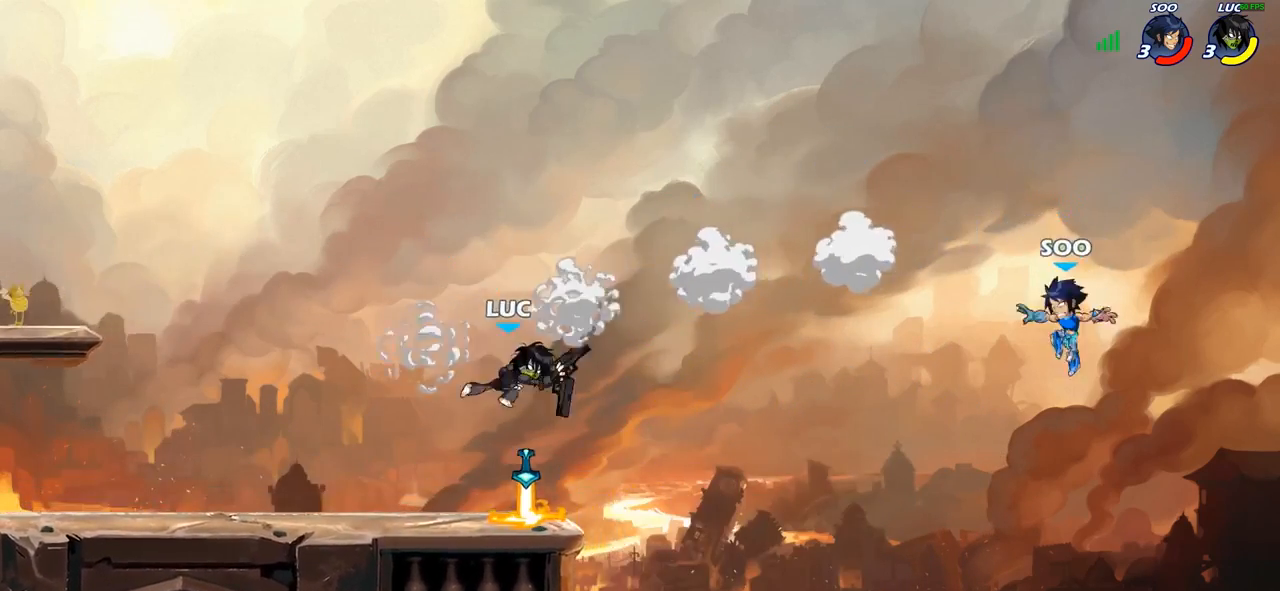
{"buttons": [], "left_stick": "up-left", "right_stick": "center", "events": [[233, "R1", "down"], [300, "left_stick", "up-left"], [317, "R1", "up"]]}
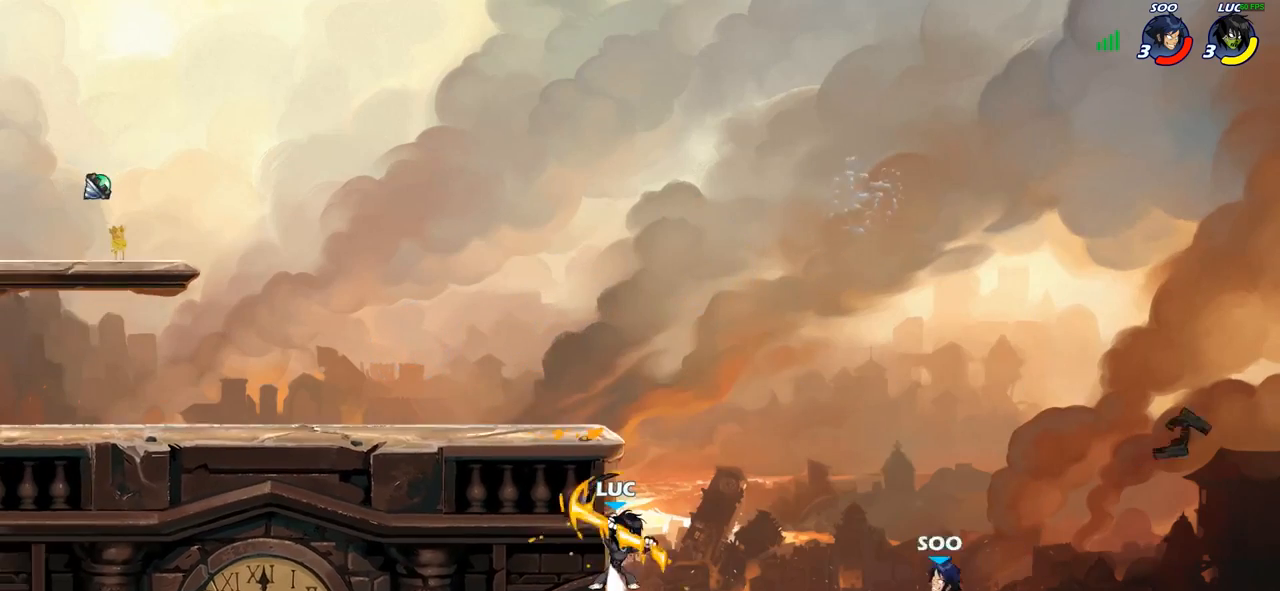
{"buttons": [], "left_stick": "down-left", "right_stick": "center", "events": [[50, "left_stick", "up-right"], [83, "CROSS", "down"], [167, "CROSS", "up"], [233, "left_stick", "up-left"], [383, "left_stick", "down-left"]]}
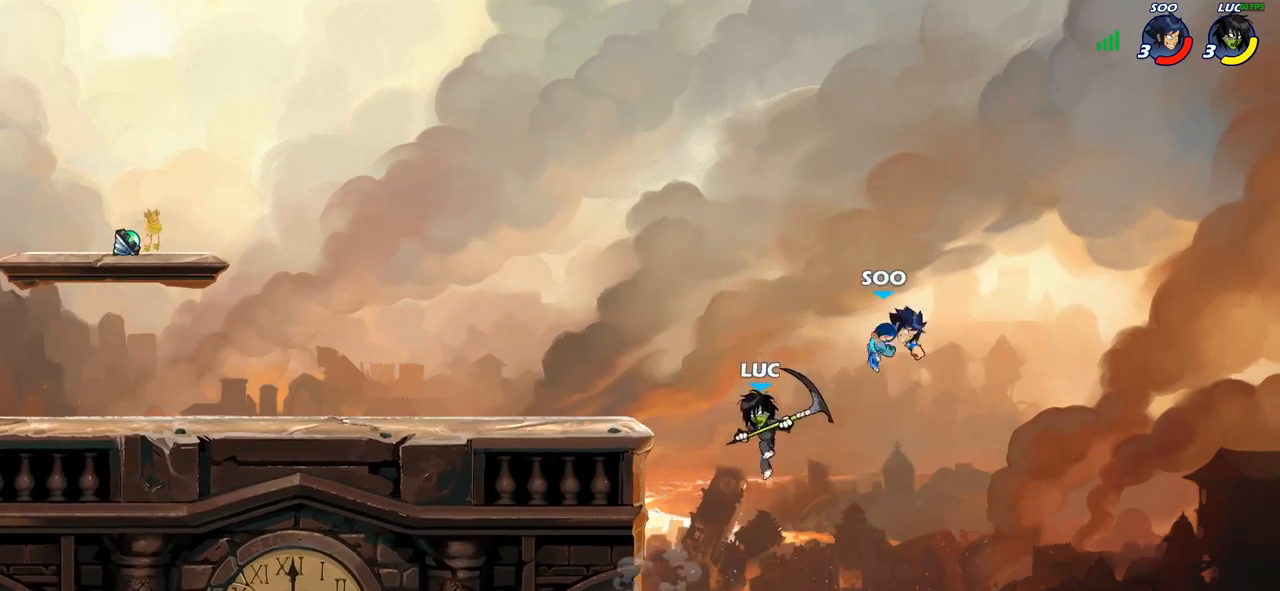
{"buttons": [], "left_stick": "up", "right_stick": "center", "events": [[67, "left_stick", "up-right"], [333, "CROSS", "down"], [333, "left_stick", "up-left"], [467, "CROSS", "up"], [500, "left_stick", "up"]]}
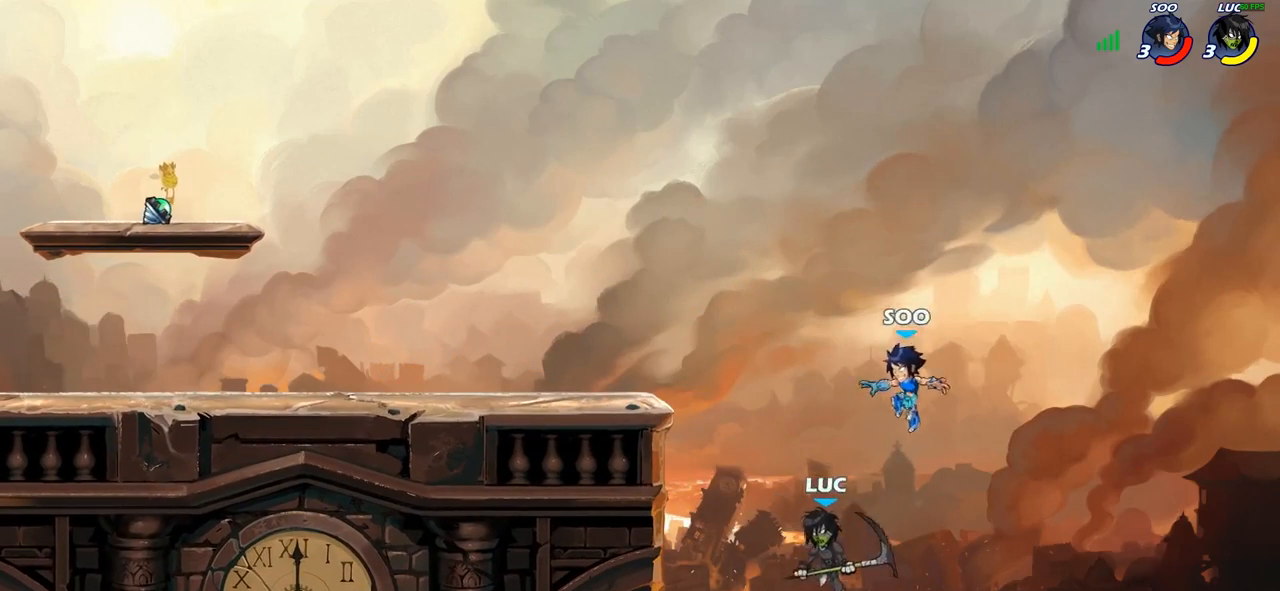
{"buttons": [], "left_stick": "up-left", "right_stick": "center", "events": [[267, "left_stick", "center"], [317, "left_stick", "up-left"], [350, "CIRCLE", "down"], [450, "CIRCLE", "up"]]}